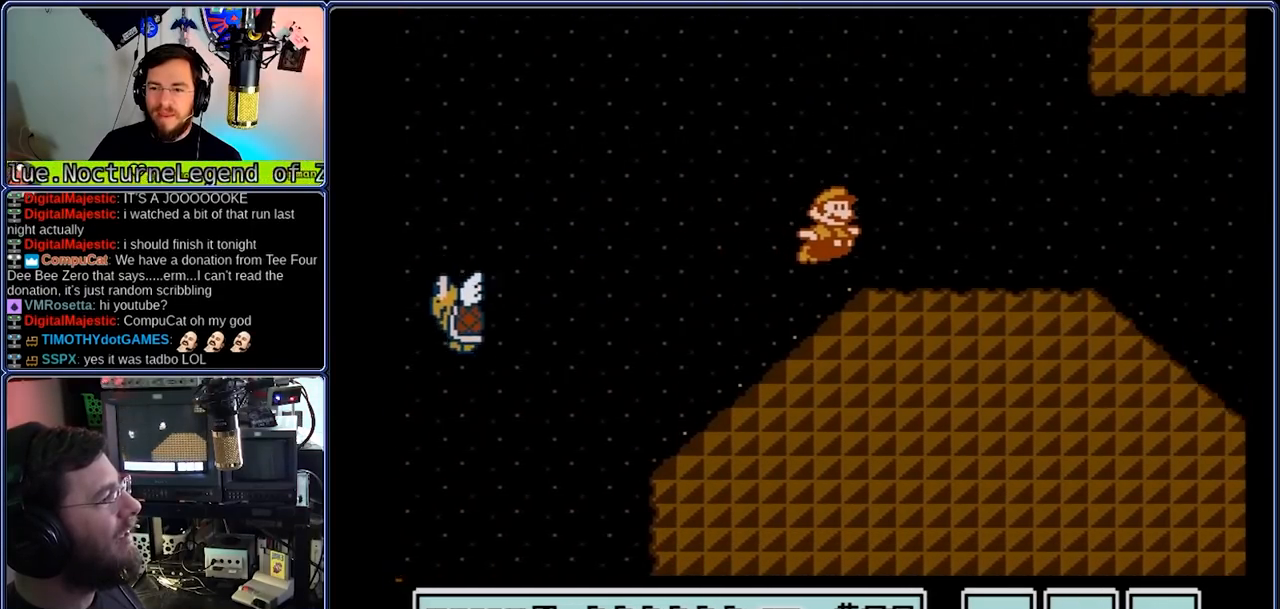
Gameplay with a controller (Nintendo layout); each line is a JSON object with the inputs held at the frame after it (dt_ms = milliseconds from this image to that frame). "events" lists button and stick changes between this image and that frame as [ms after this image, input, new state], when the widget could be followed in between. Not read: L3 R3.
{"dt_ms": 500, "buttons": ["B", "DPAD_RIGHT"], "events": []}
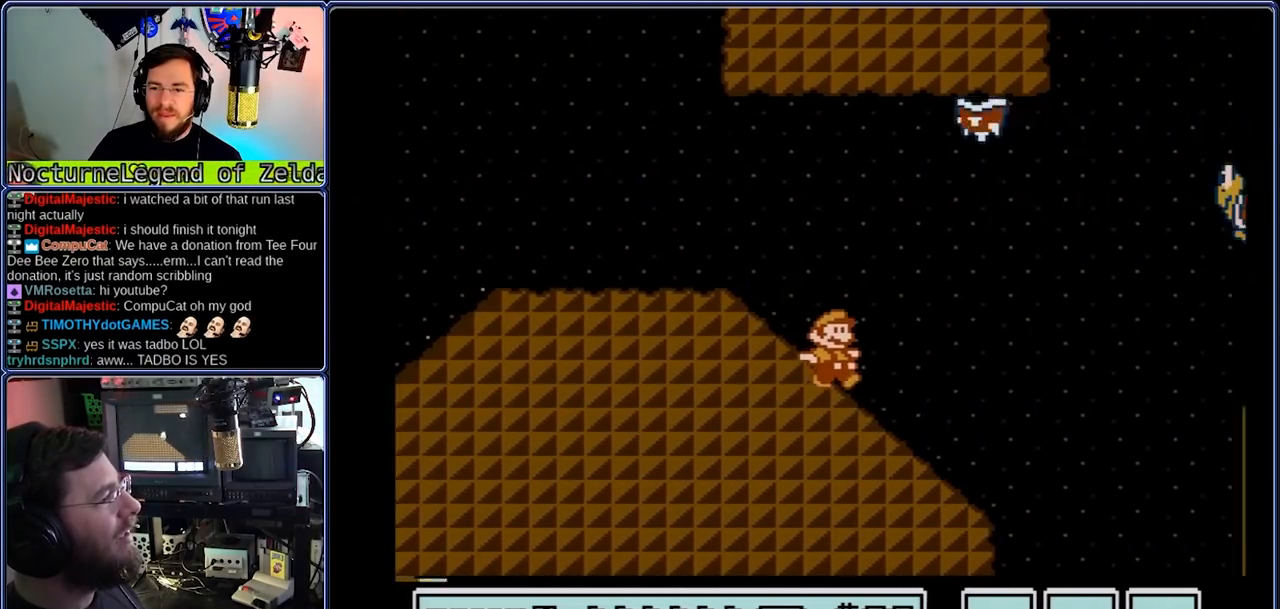
{"dt_ms": 500, "buttons": ["B", "DPAD_RIGHT"], "events": [[183, "A", "down"], [400, "A", "up"]]}
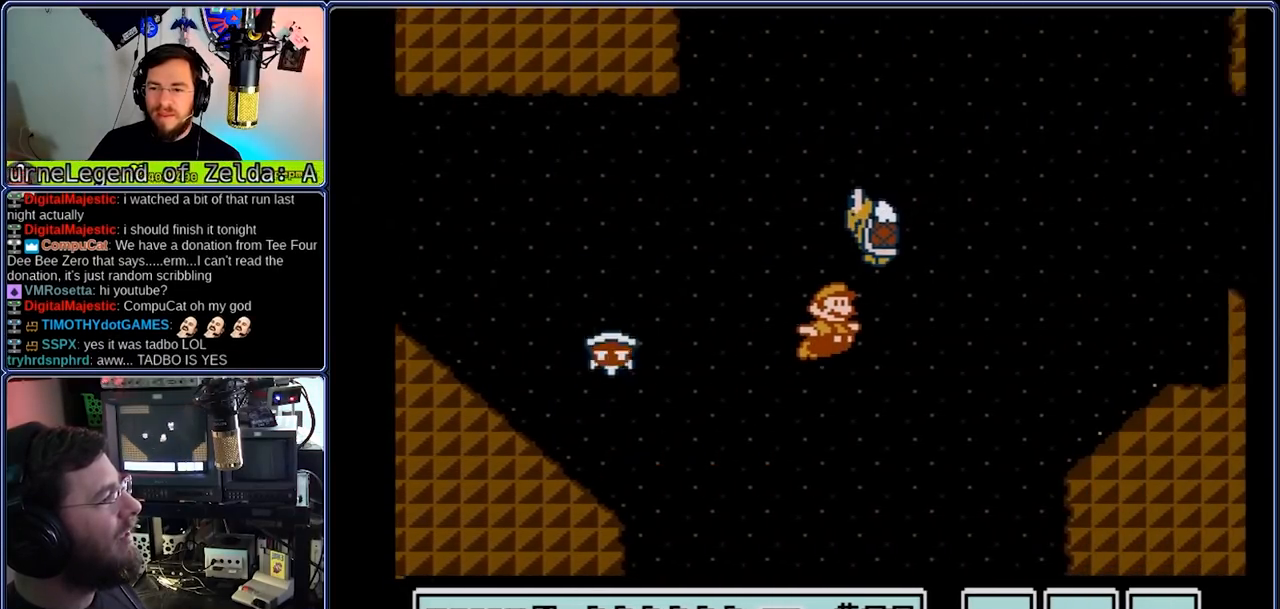
{"dt_ms": 500, "buttons": ["B", "DPAD_RIGHT"], "events": [[367, "A", "down"], [400, "A", "up"]]}
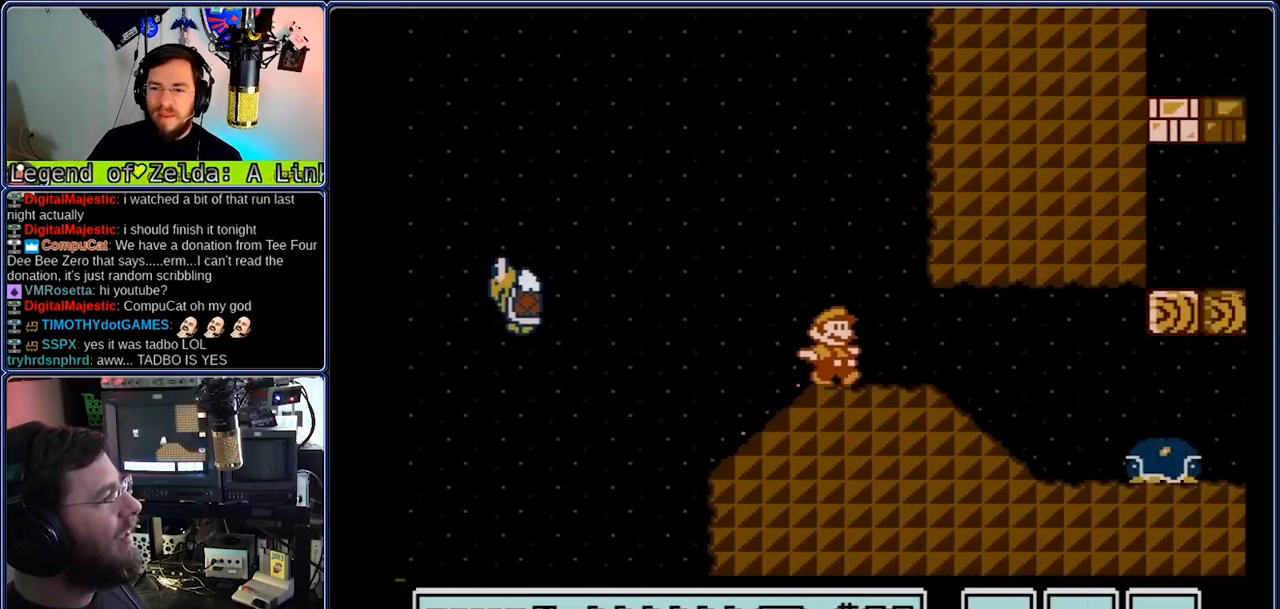
{"dt_ms": 500, "buttons": ["B", "DPAD_RIGHT"], "events": [[283, "A", "down"], [333, "A", "up"]]}
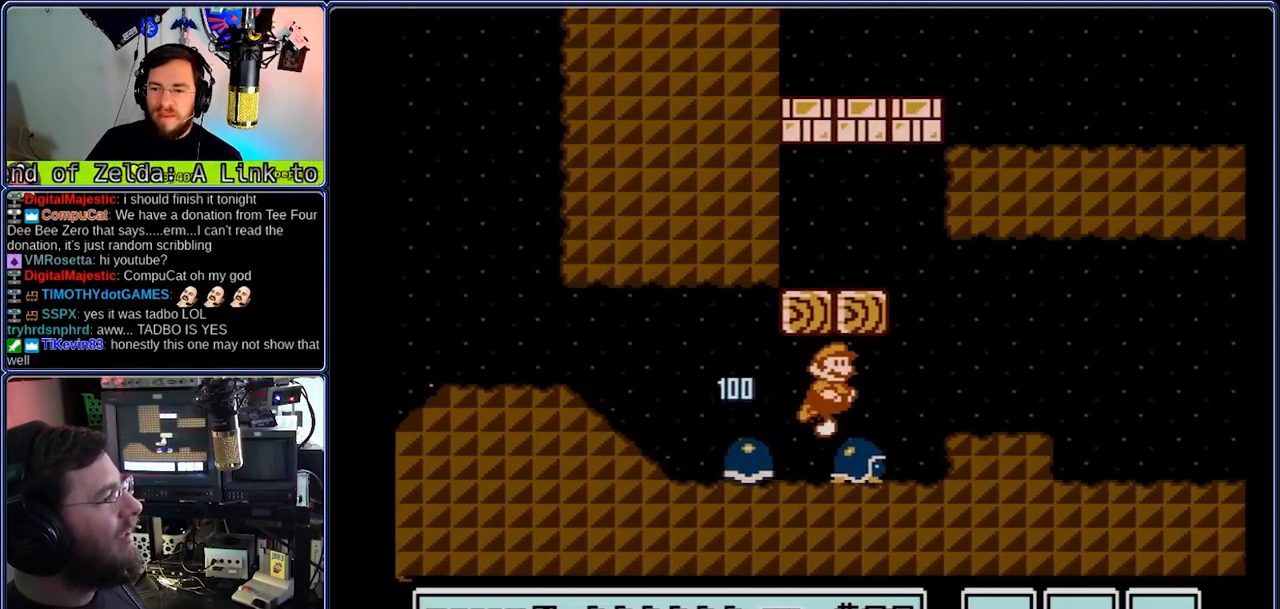
{"dt_ms": 500, "buttons": ["B", "DPAD_RIGHT"], "events": []}
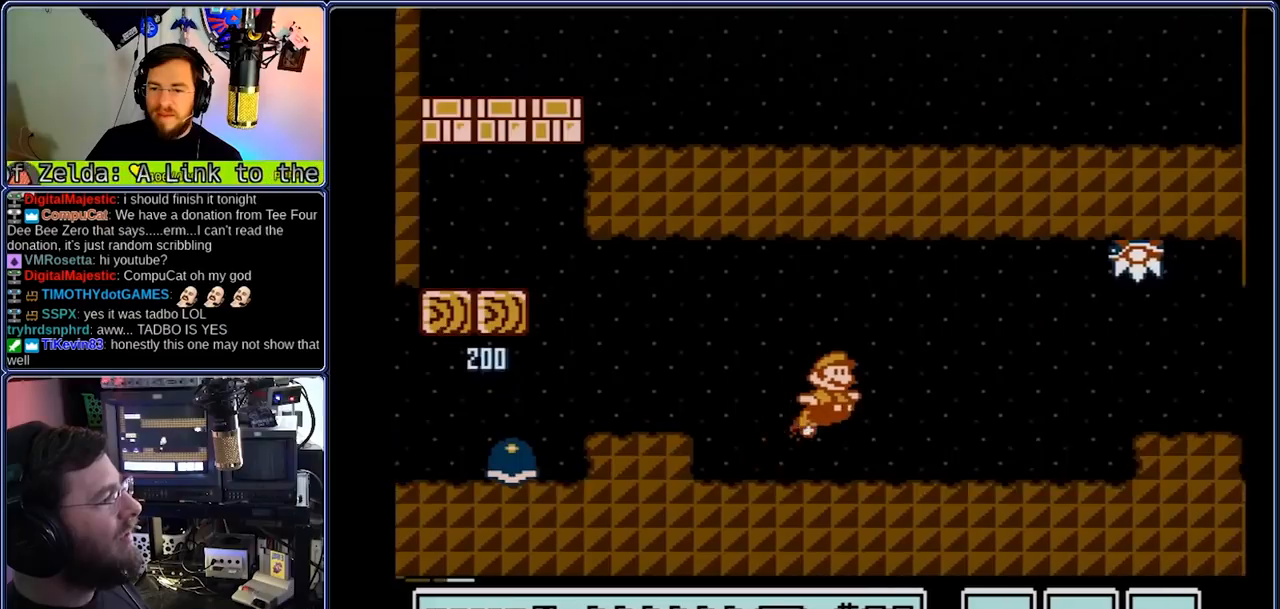
{"dt_ms": 500, "buttons": ["B", "DPAD_RIGHT"], "events": [[167, "A", "down"], [250, "A", "up"]]}
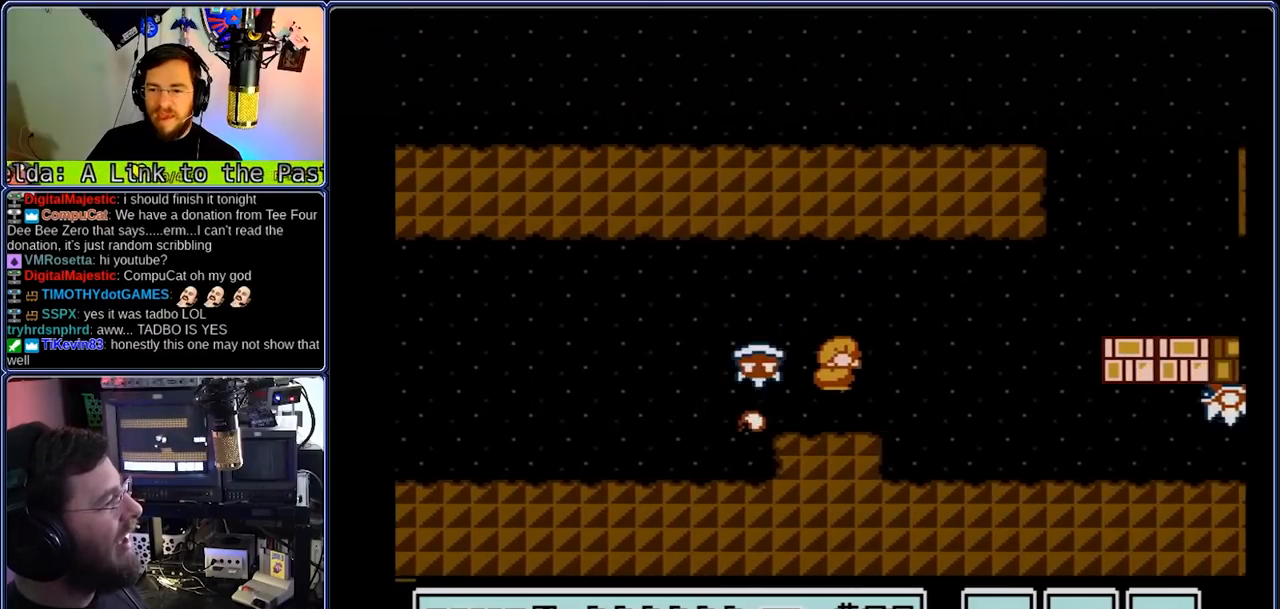
{"dt_ms": 500, "buttons": ["B", "DPAD_RIGHT"], "events": [[283, "A", "down"], [333, "A", "up"]]}
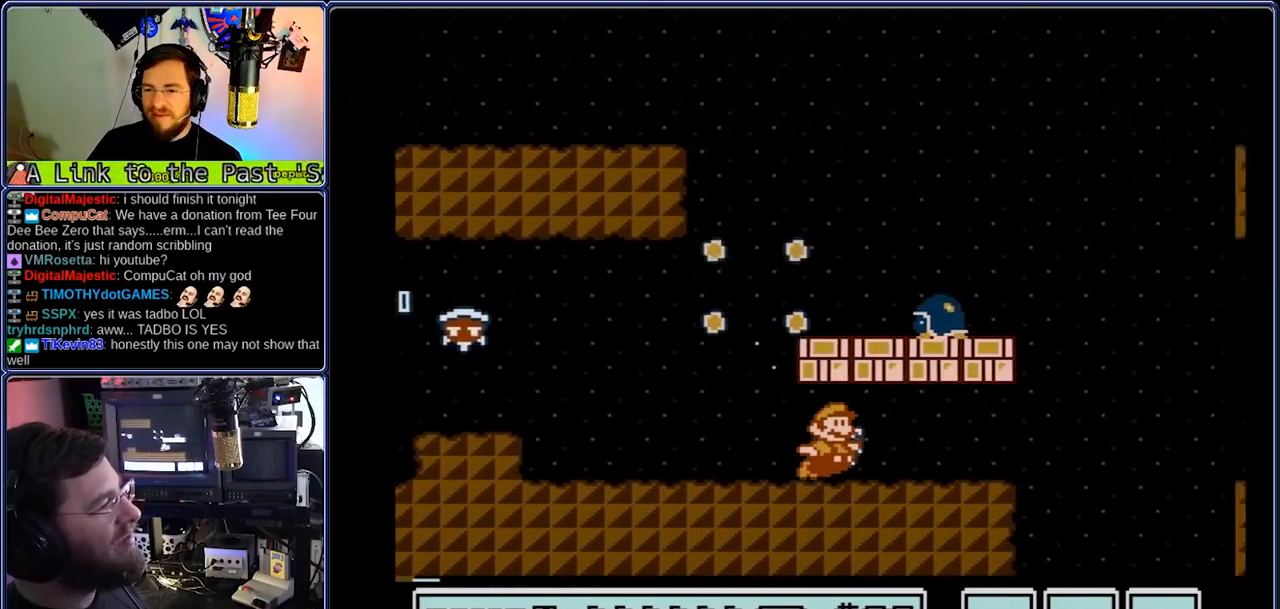
{"dt_ms": 500, "buttons": ["B", "DPAD_RIGHT"], "events": [[50, "A", "down"], [83, "A", "up"], [217, "A", "down"], [433, "A", "up"]]}
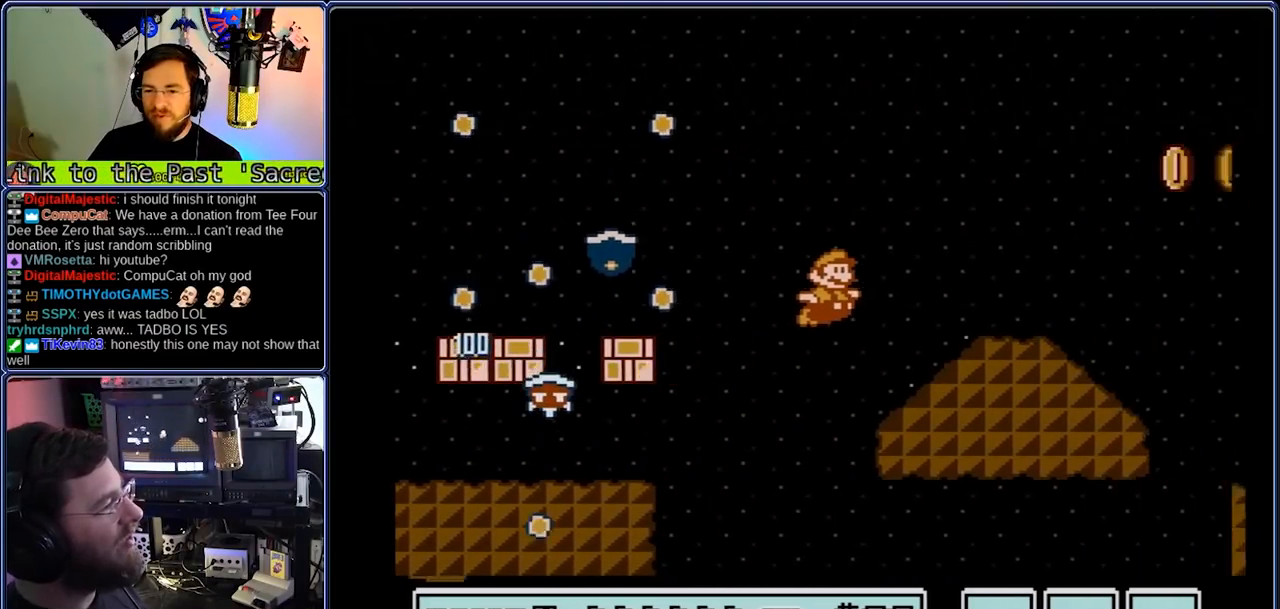
{"dt_ms": 500, "buttons": ["A", "B", "DPAD_RIGHT"], "events": [[317, "A", "down"]]}
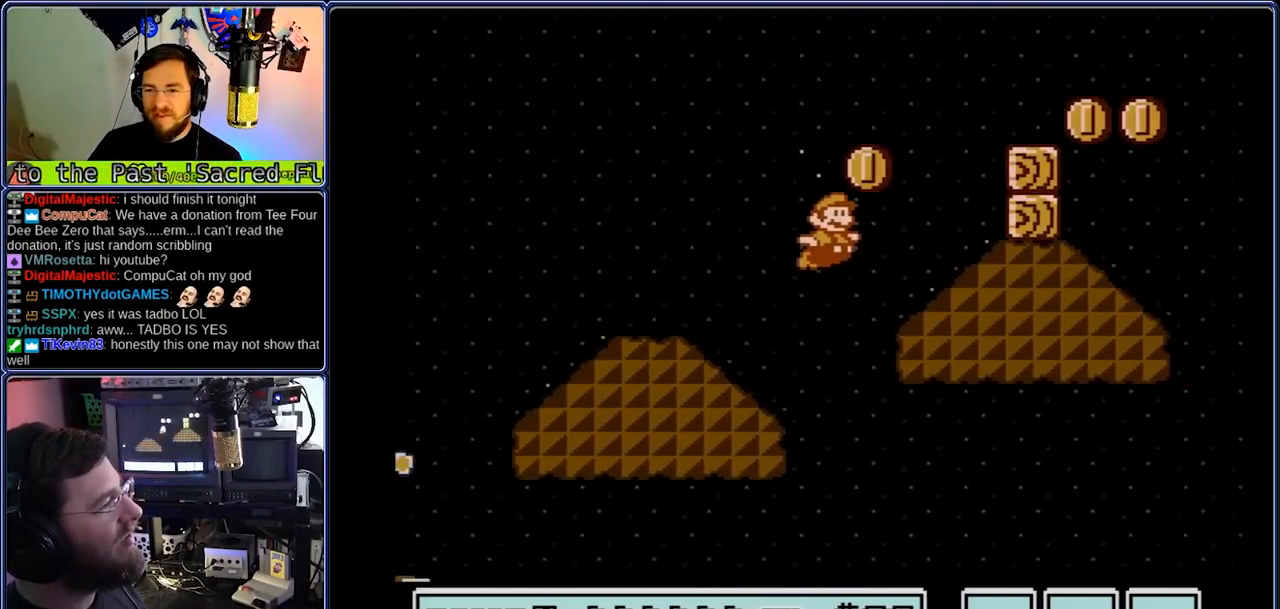
{"dt_ms": 1000, "buttons": ["B", "DPAD_RIGHT"], "events": [[150, "A", "up"], [317, "A", "down"], [517, "A", "up"]]}
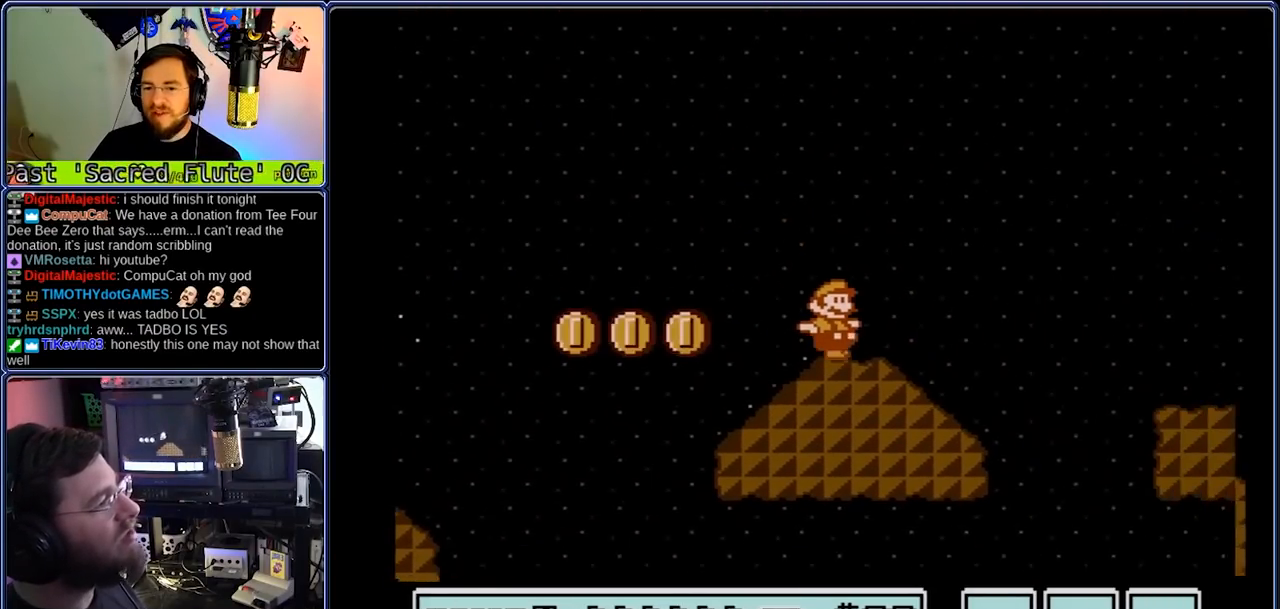
{"dt_ms": 500, "buttons": ["B", "DPAD_RIGHT"], "events": [[200, "A", "down"], [233, "A", "up"]]}
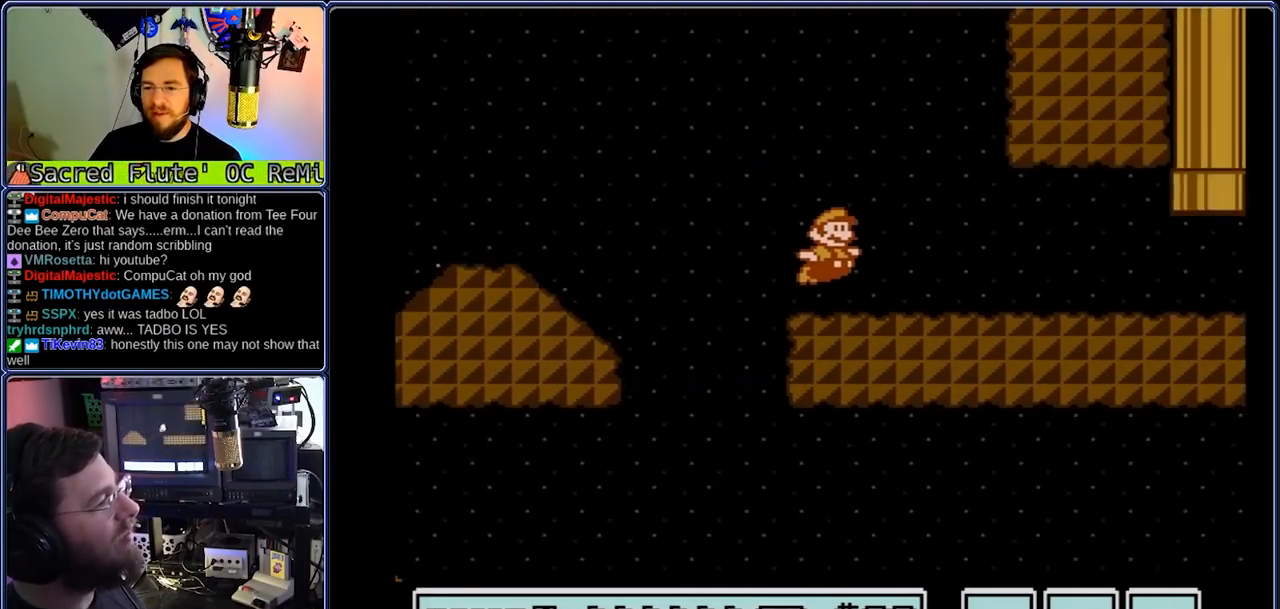
{"dt_ms": 1000, "buttons": ["B", "DPAD_RIGHT"], "events": [[417, "DPAD_UP", "down"], [450, "A", "down"], [500, "DPAD_LEFT", "down"], [533, "DPAD_LEFT", "up"], [617, "A", "up"], [617, "DPAD_UP", "up"]]}
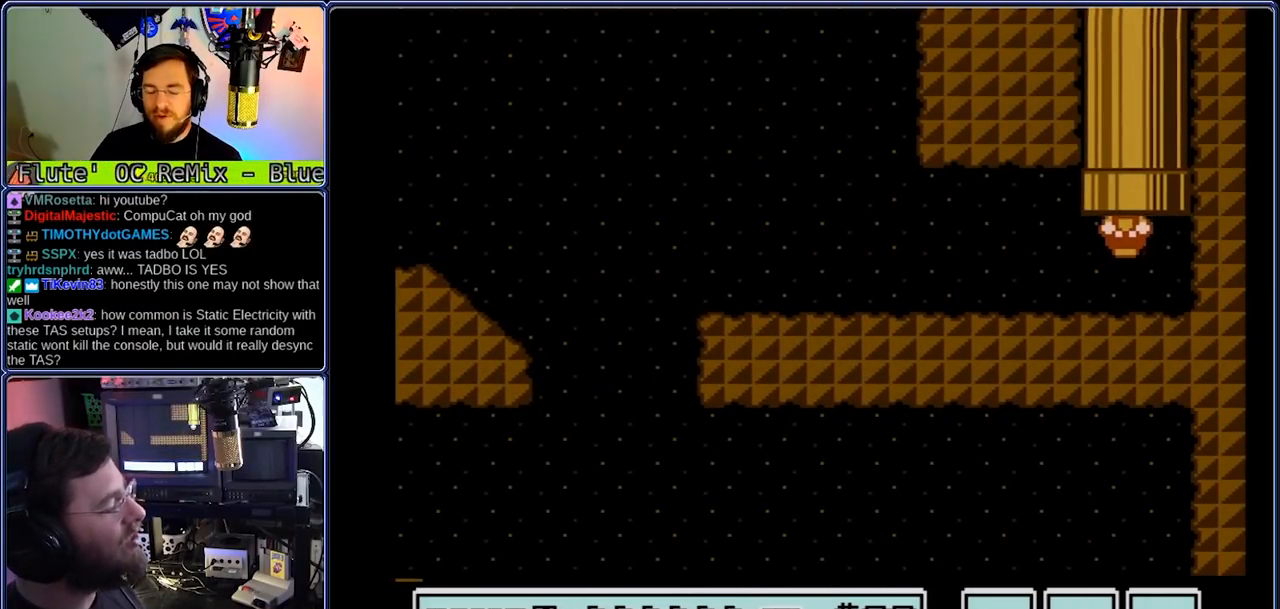
{"dt_ms": 500, "buttons": ["B", "DPAD_RIGHT"], "events": []}
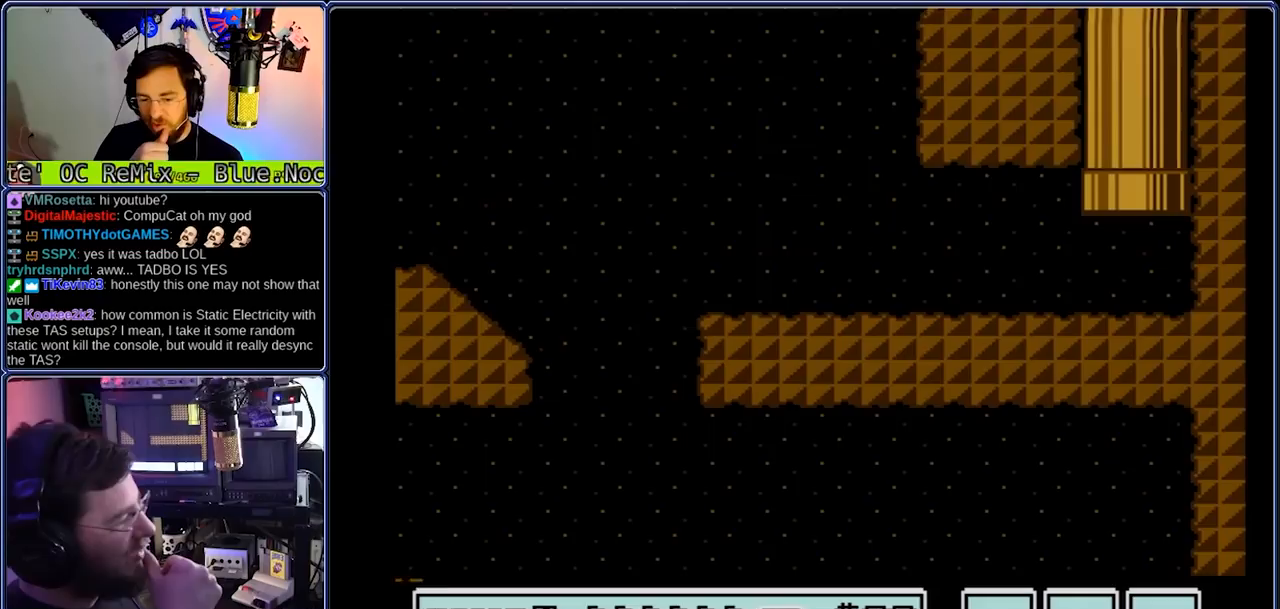
{"dt_ms": 500, "buttons": ["B", "DPAD_RIGHT"], "events": []}
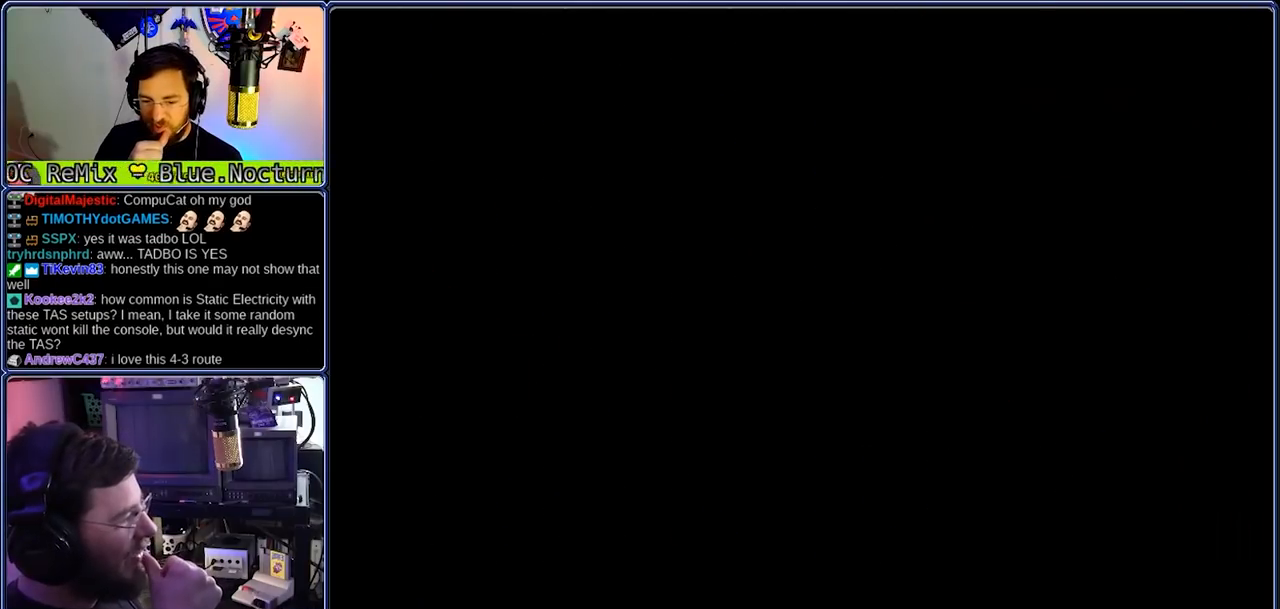
{"dt_ms": 500, "buttons": ["B", "DPAD_RIGHT"], "events": []}
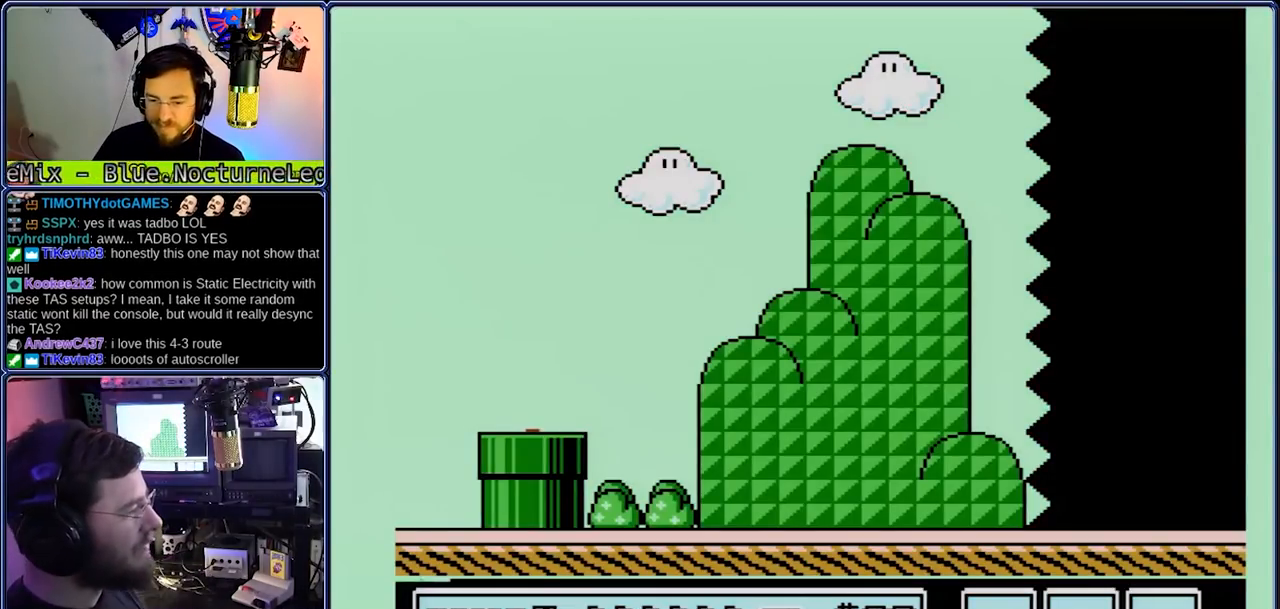
{"dt_ms": 500, "buttons": ["B", "DPAD_RIGHT"], "events": []}
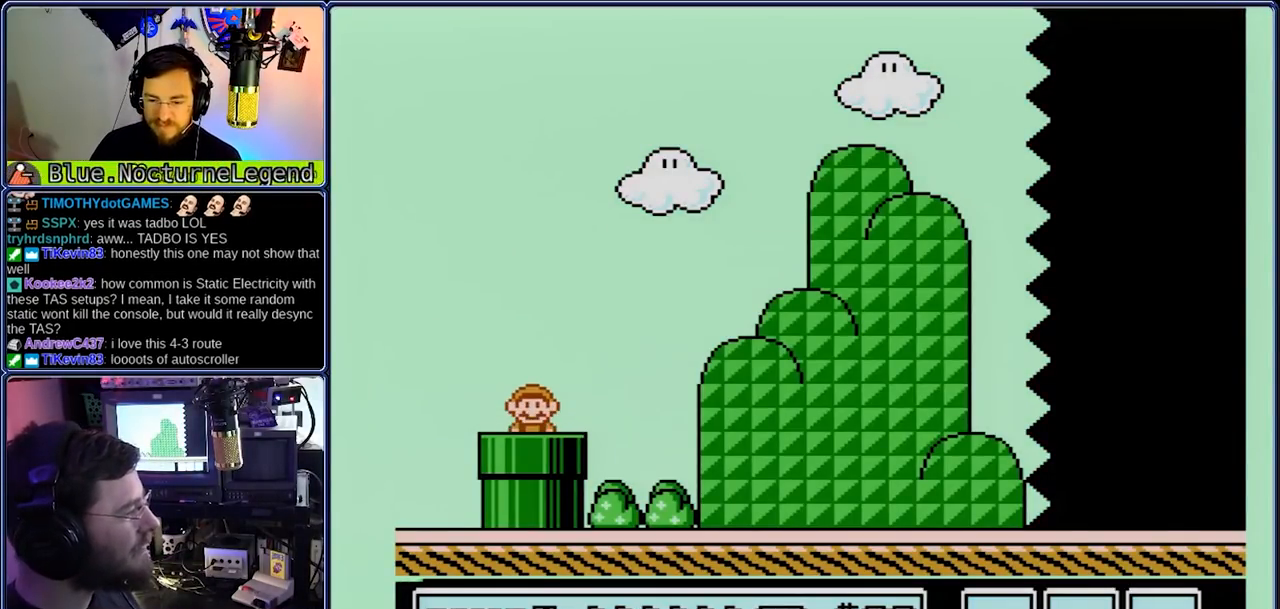
{"dt_ms": 500, "buttons": ["A", "B", "DPAD_RIGHT"], "events": [[350, "A", "down"]]}
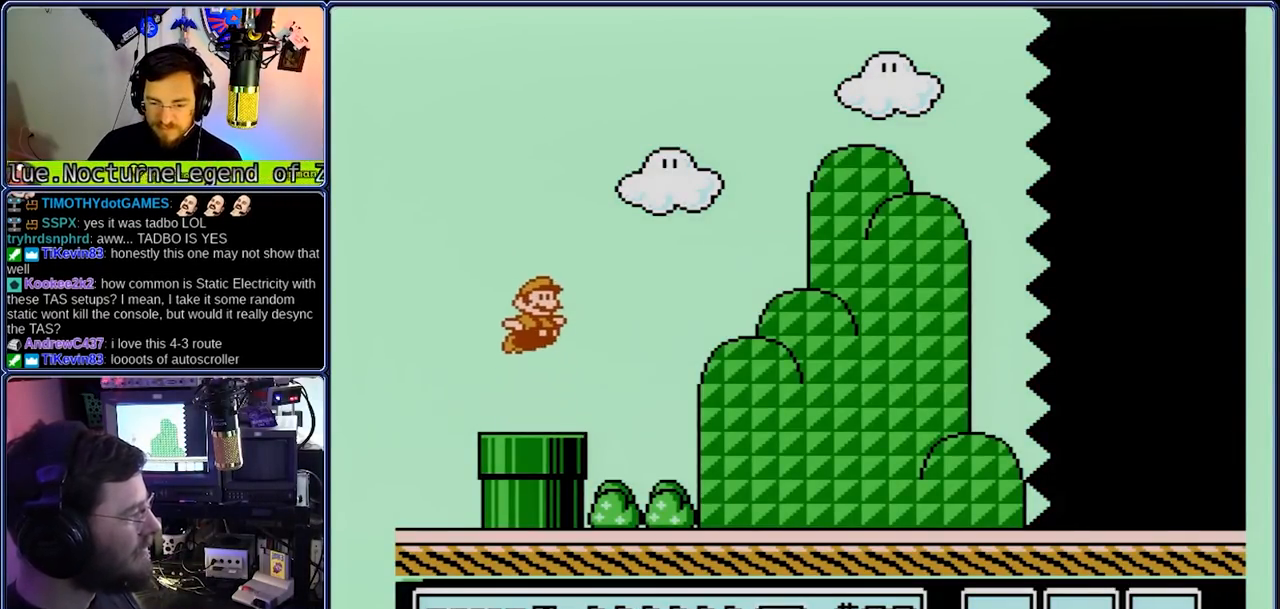
{"dt_ms": 500, "buttons": ["A", "B", "DPAD_RIGHT"], "events": []}
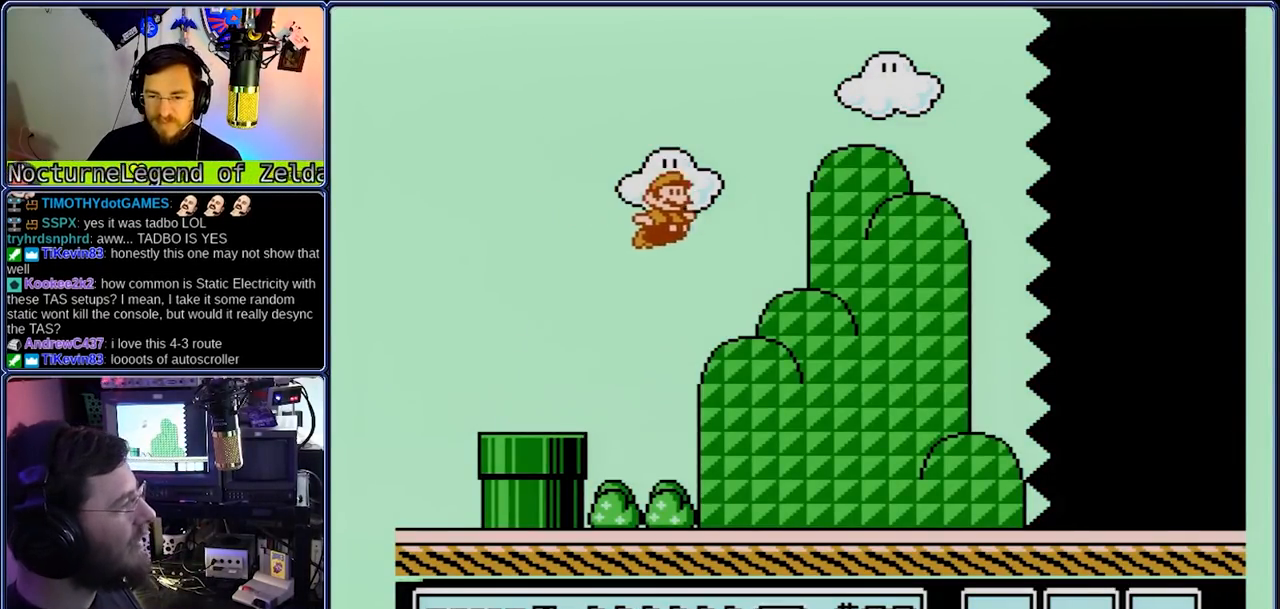
{"dt_ms": 500, "buttons": ["B", "DPAD_RIGHT"], "events": [[150, "A", "up"]]}
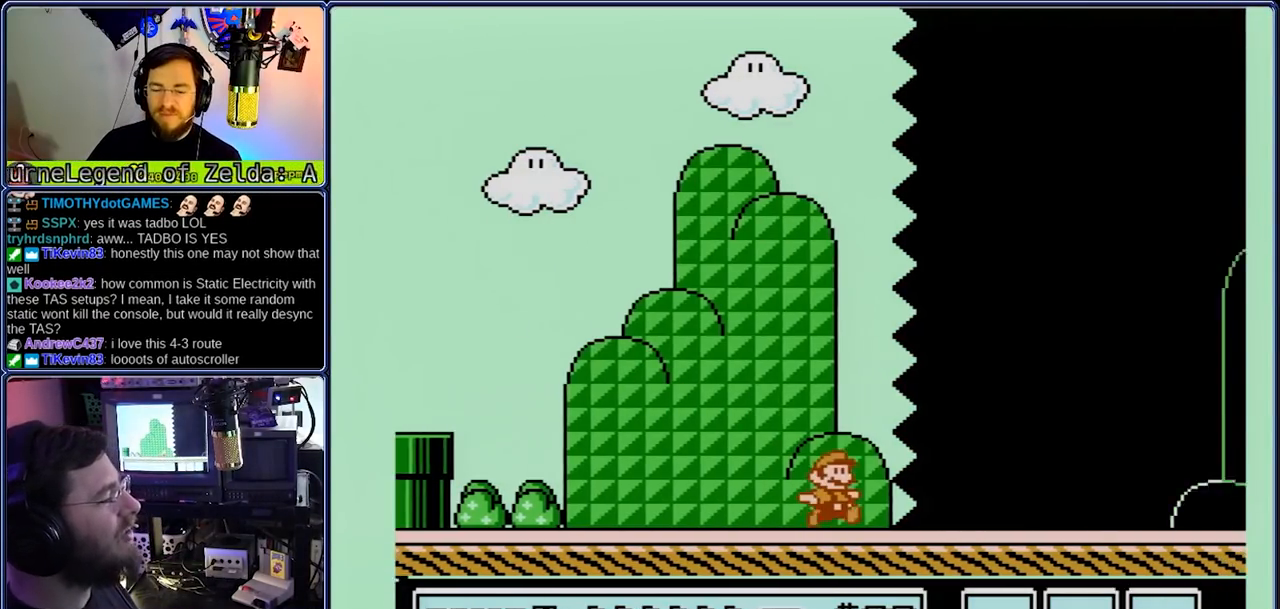
{"dt_ms": 500, "buttons": ["B", "DPAD_RIGHT"], "events": []}
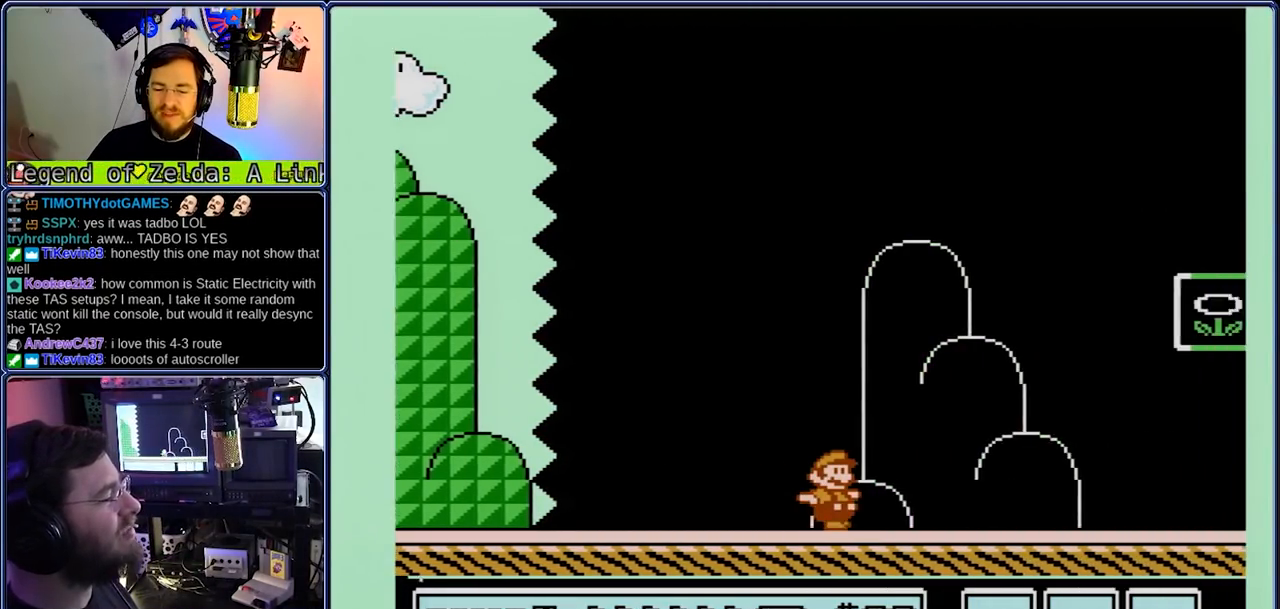
{"dt_ms": 1000, "buttons": [], "events": [[167, "A", "down"], [500, "DPAD_LEFT", "down"], [500, "DPAD_RIGHT", "up"], [550, "A", "up"], [550, "B", "up"], [550, "DPAD_LEFT", "up"]]}